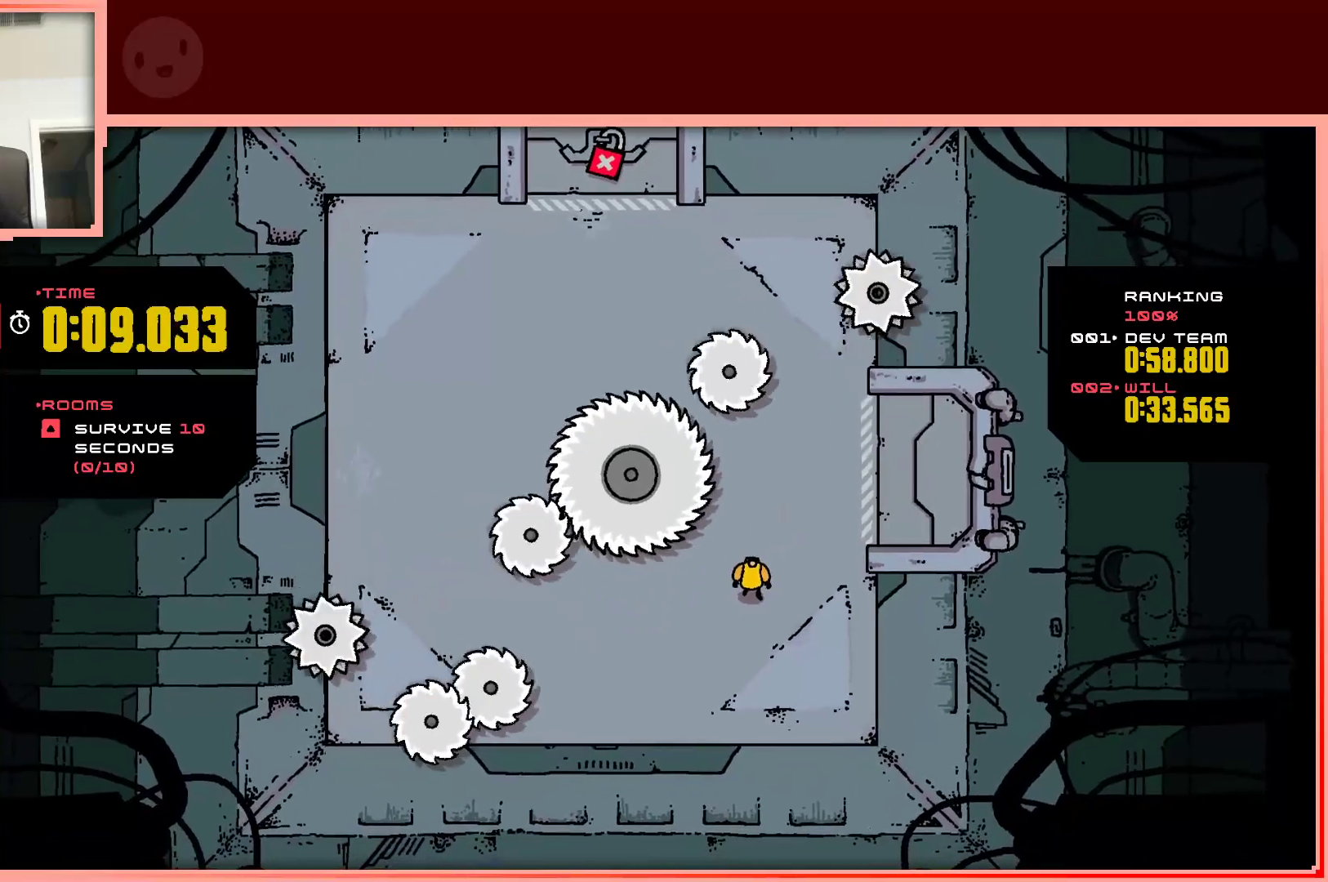
Gameplay with keyboard; each line is a JSON object with the keys held at the frame after it. "events" lists presses ("down") and releases ("up") of "down", "left", "right", "shift", "up" and "z" between this image and that frame as [ms after this image, input, new state], when the widget could be followed in between. No other keys are recorded. Mouse input is not recorded.
{"keys": ["left"], "events": [[17, "down", "down"], [117, "down", "up"], [400, "down", "down"], [483, "down", "up"], [483, "left", "down"]]}
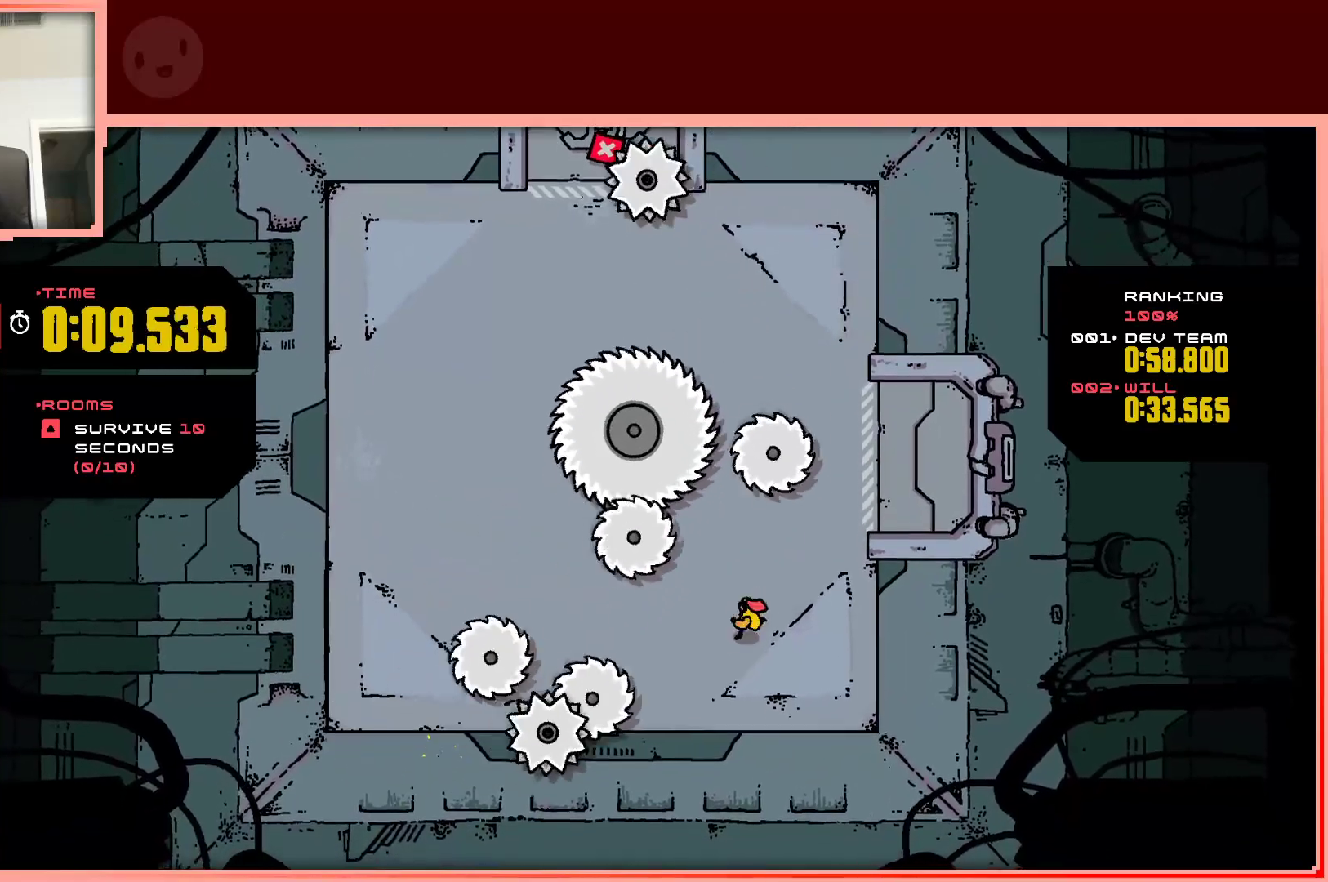
{"keys": ["left"], "events": [[33, "left", "up"], [267, "left", "down"], [467, "up", "down"], [500, "up", "up"]]}
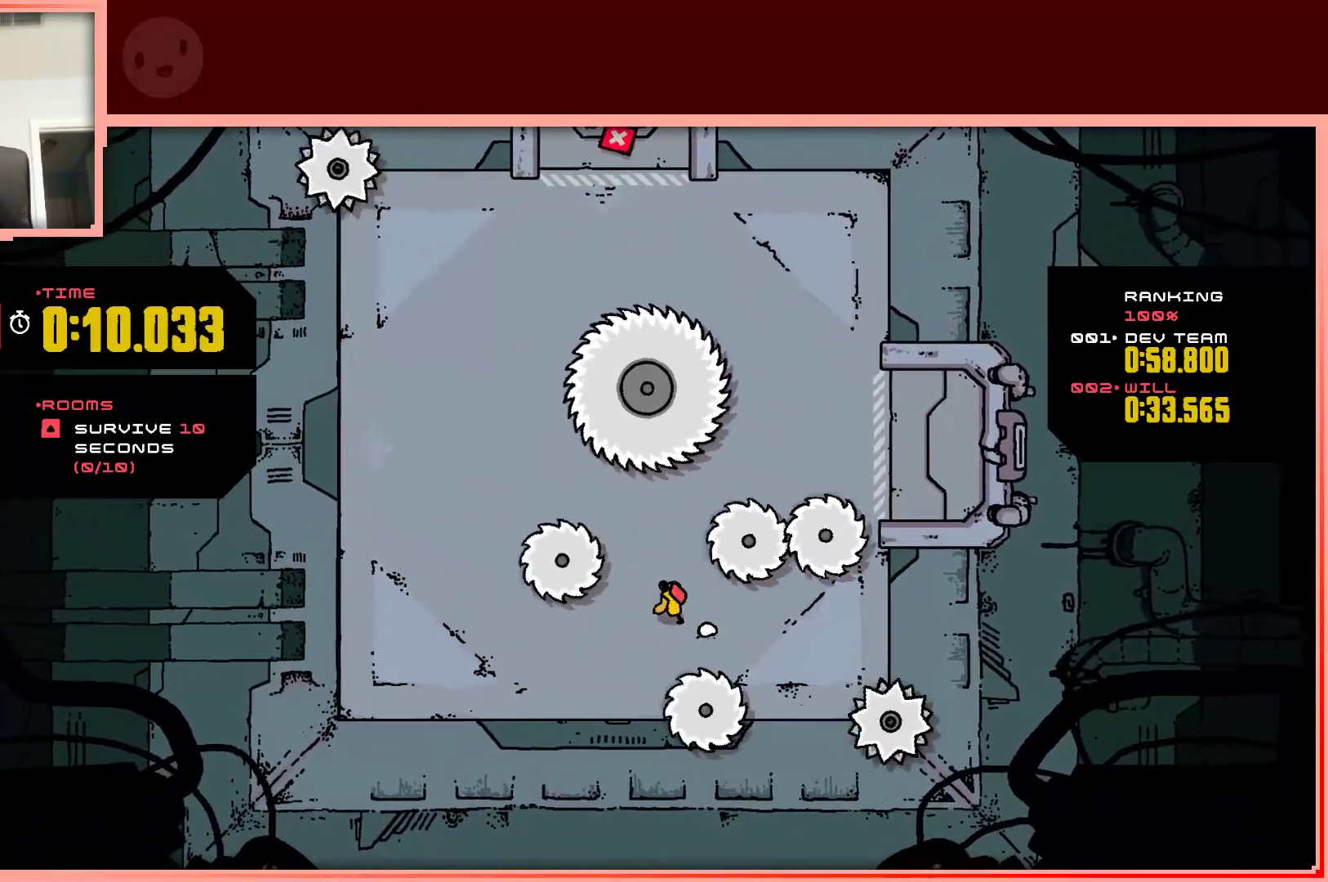
{"keys": [], "events": [[50, "left", "up"], [233, "down", "down"], [283, "left", "down"], [383, "down", "up"], [433, "left", "up"]]}
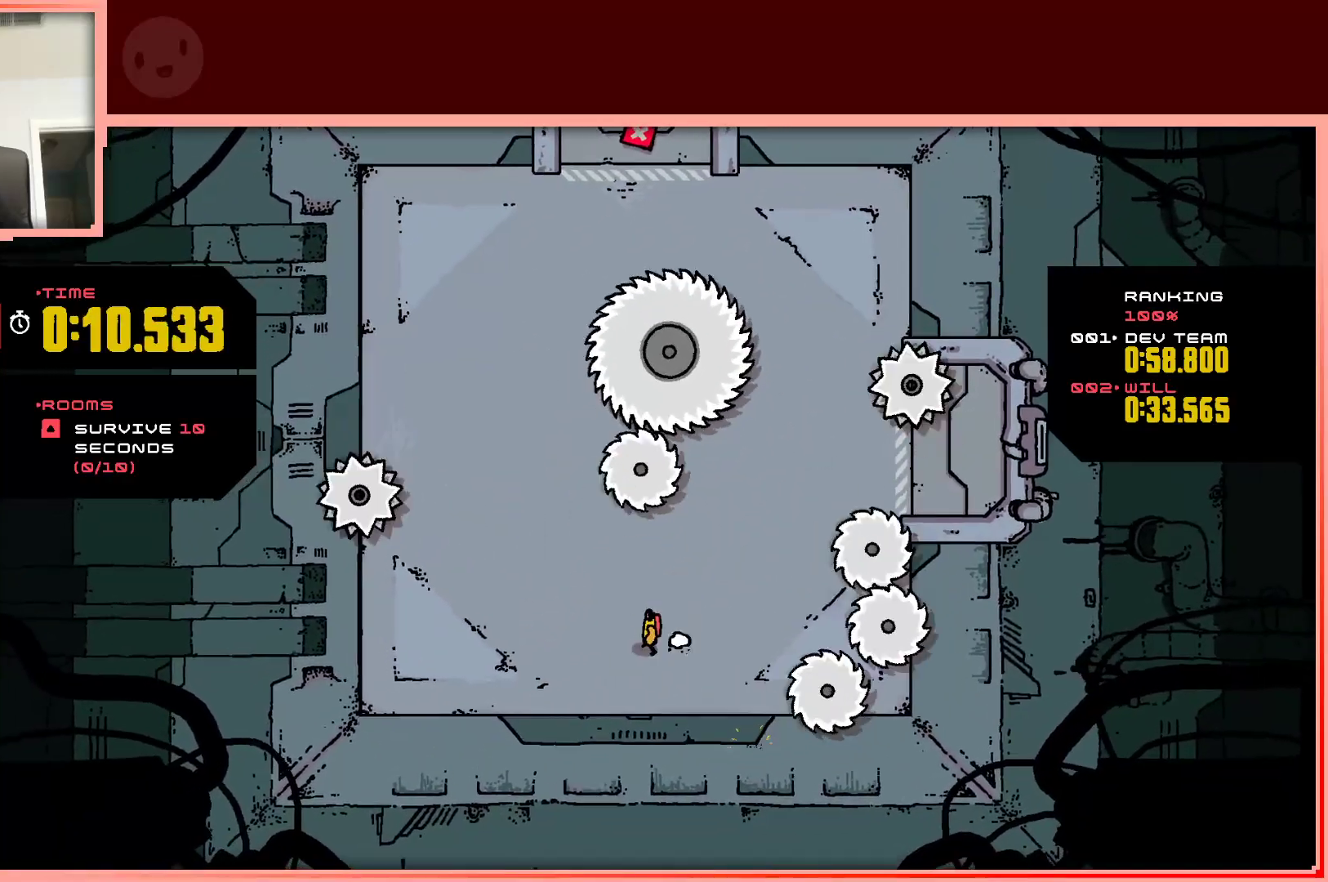
{"keys": [], "events": [[117, "up", "down"], [167, "left", "down"], [300, "up", "up"], [400, "left", "up"]]}
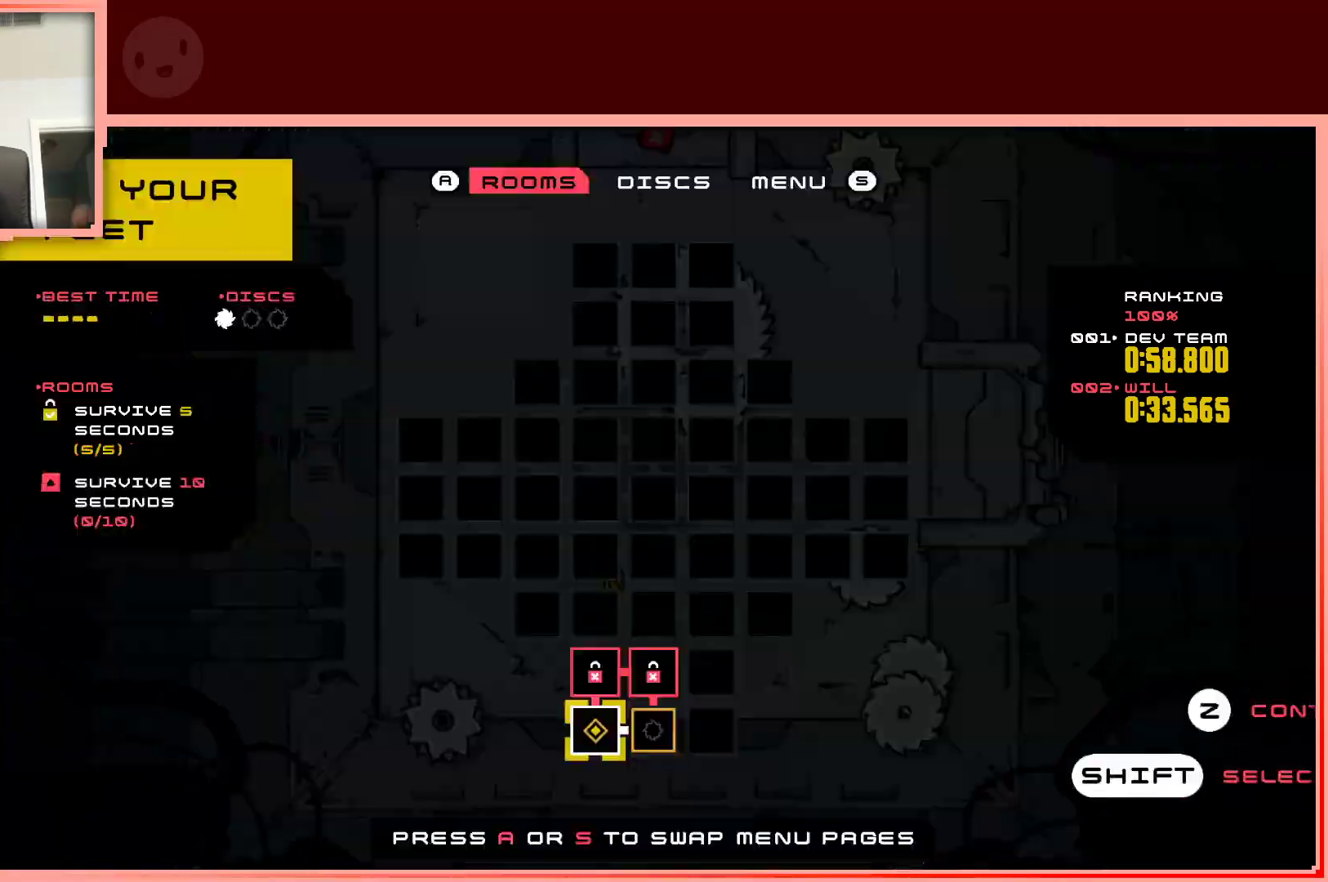
{"keys": [], "events": []}
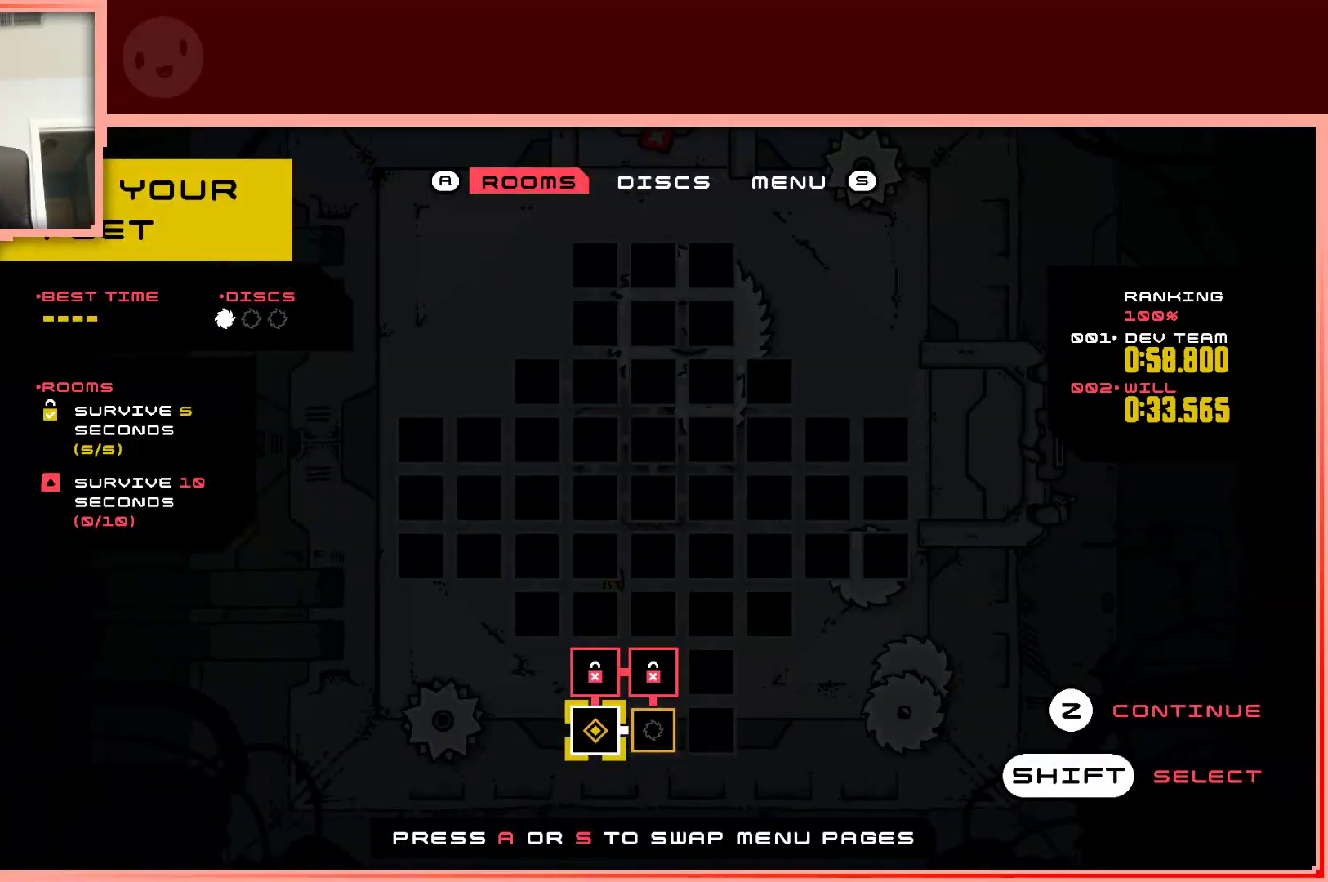
{"keys": [], "events": []}
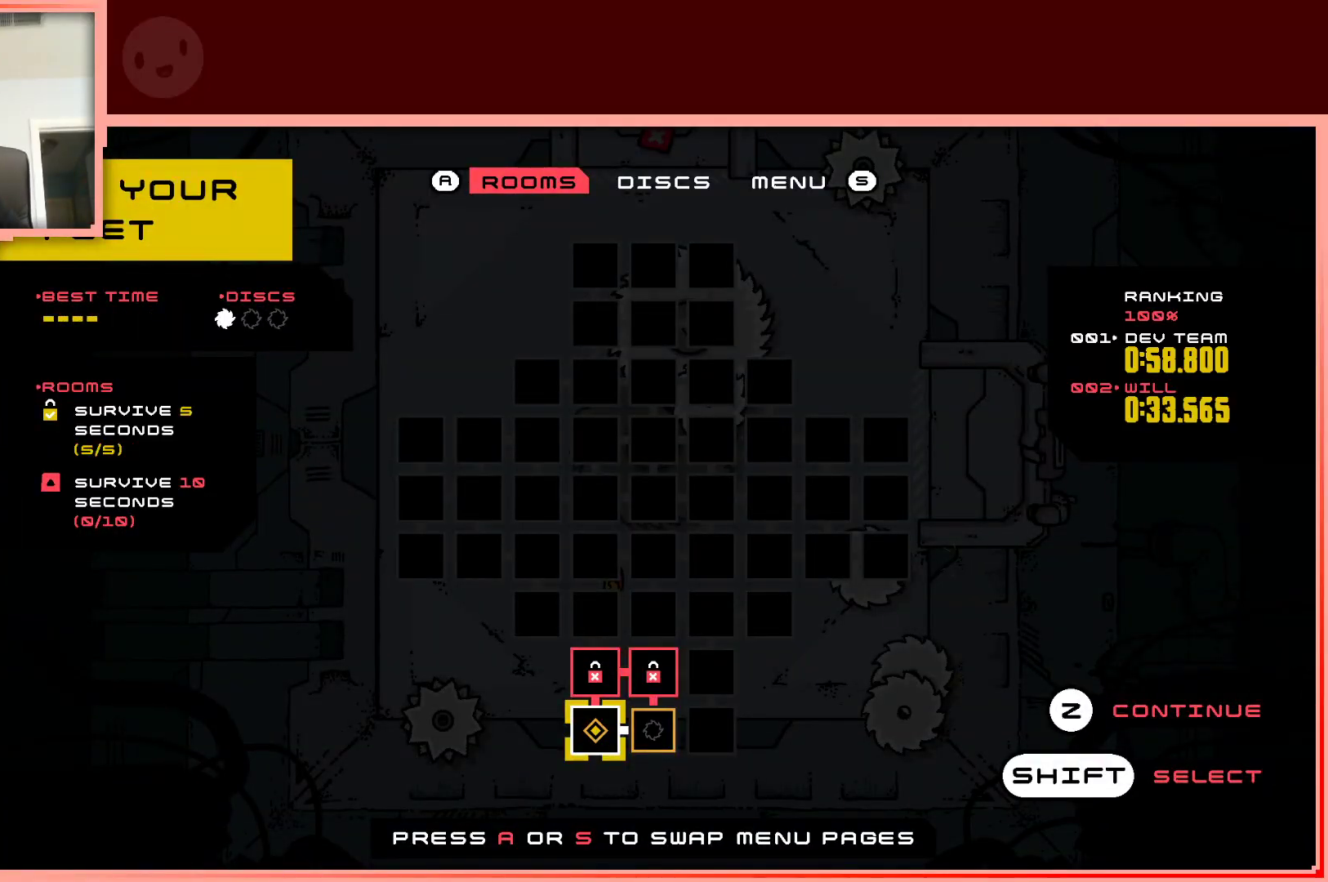
{"keys": [], "events": []}
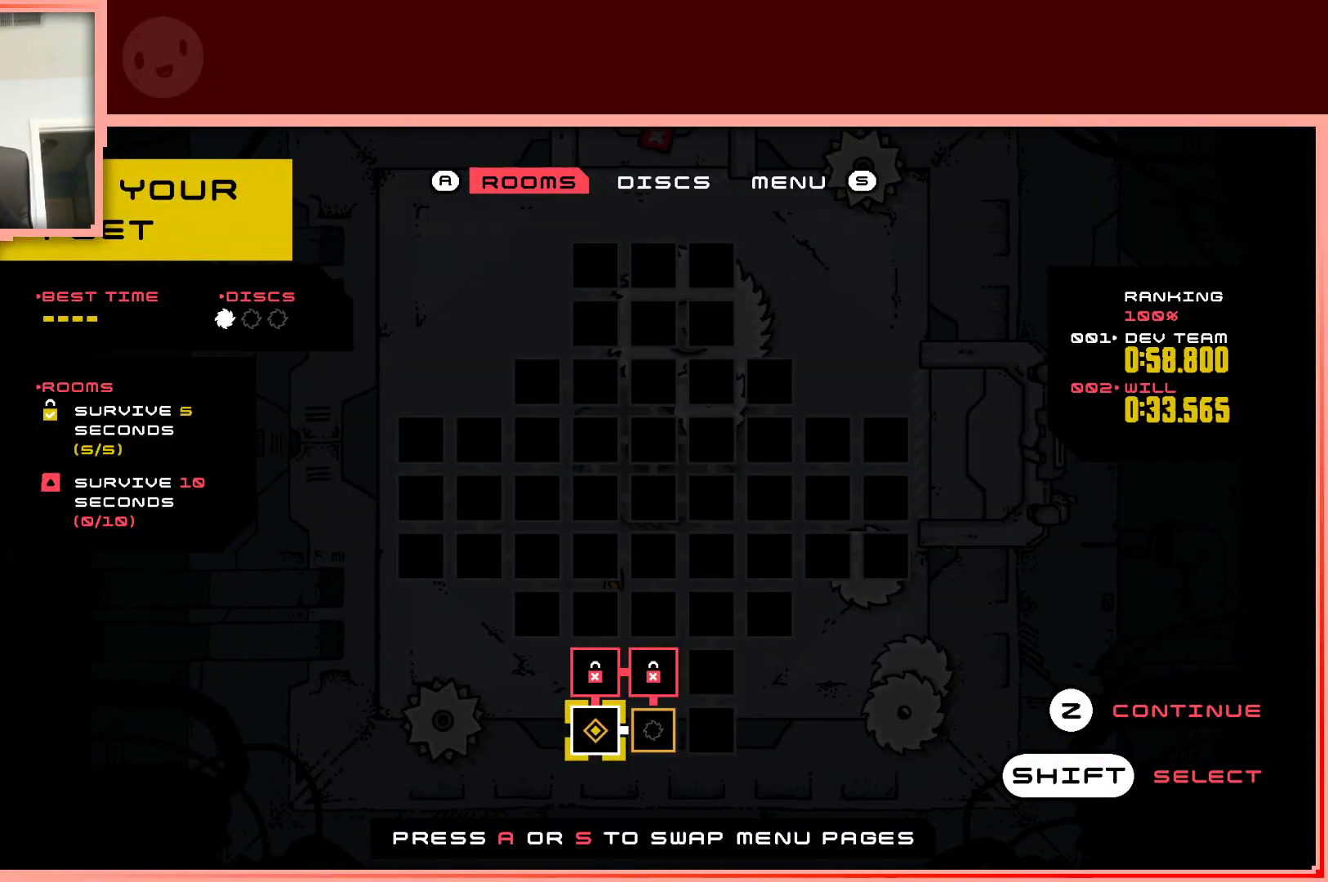
{"keys": [], "events": []}
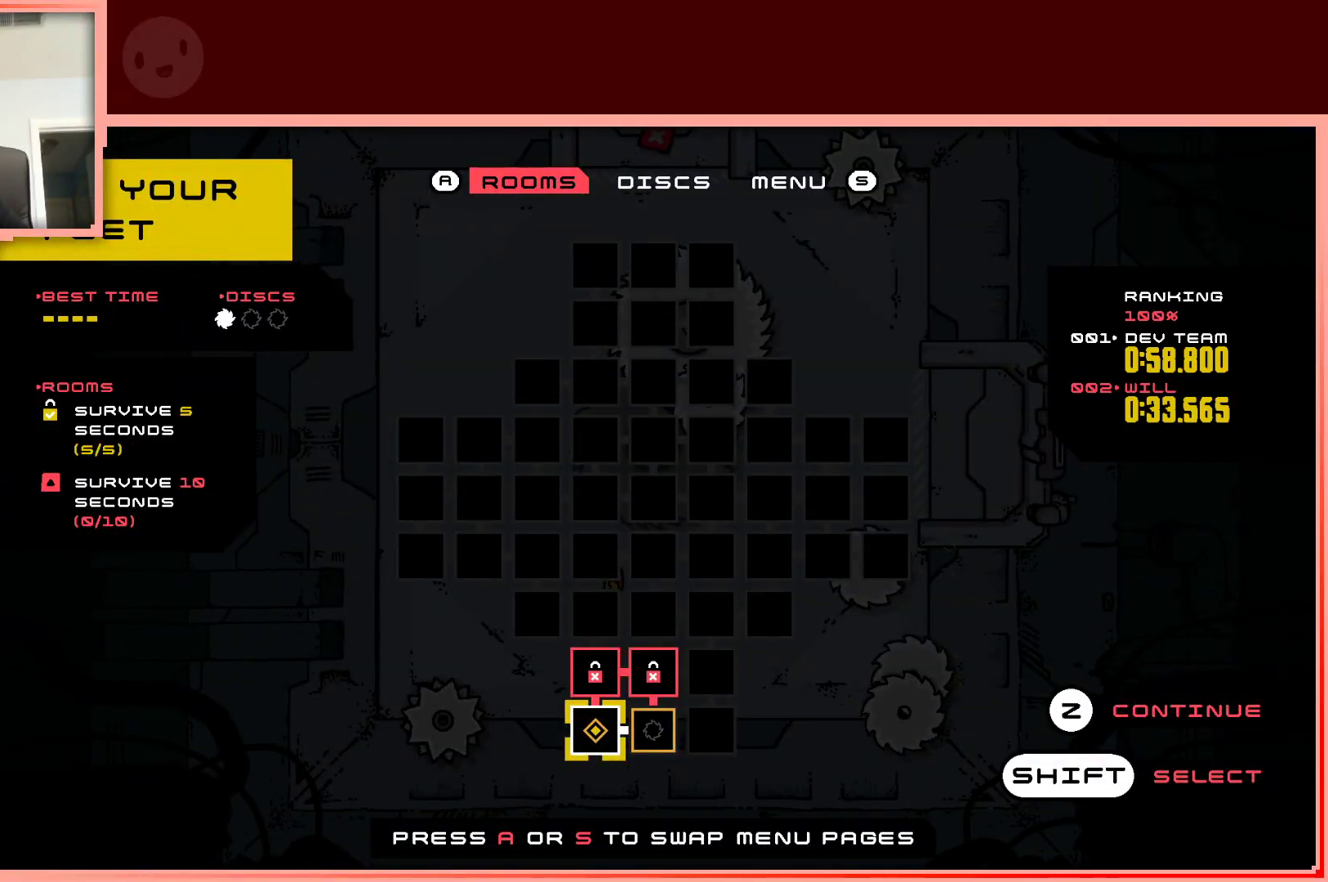
{"keys": [], "events": []}
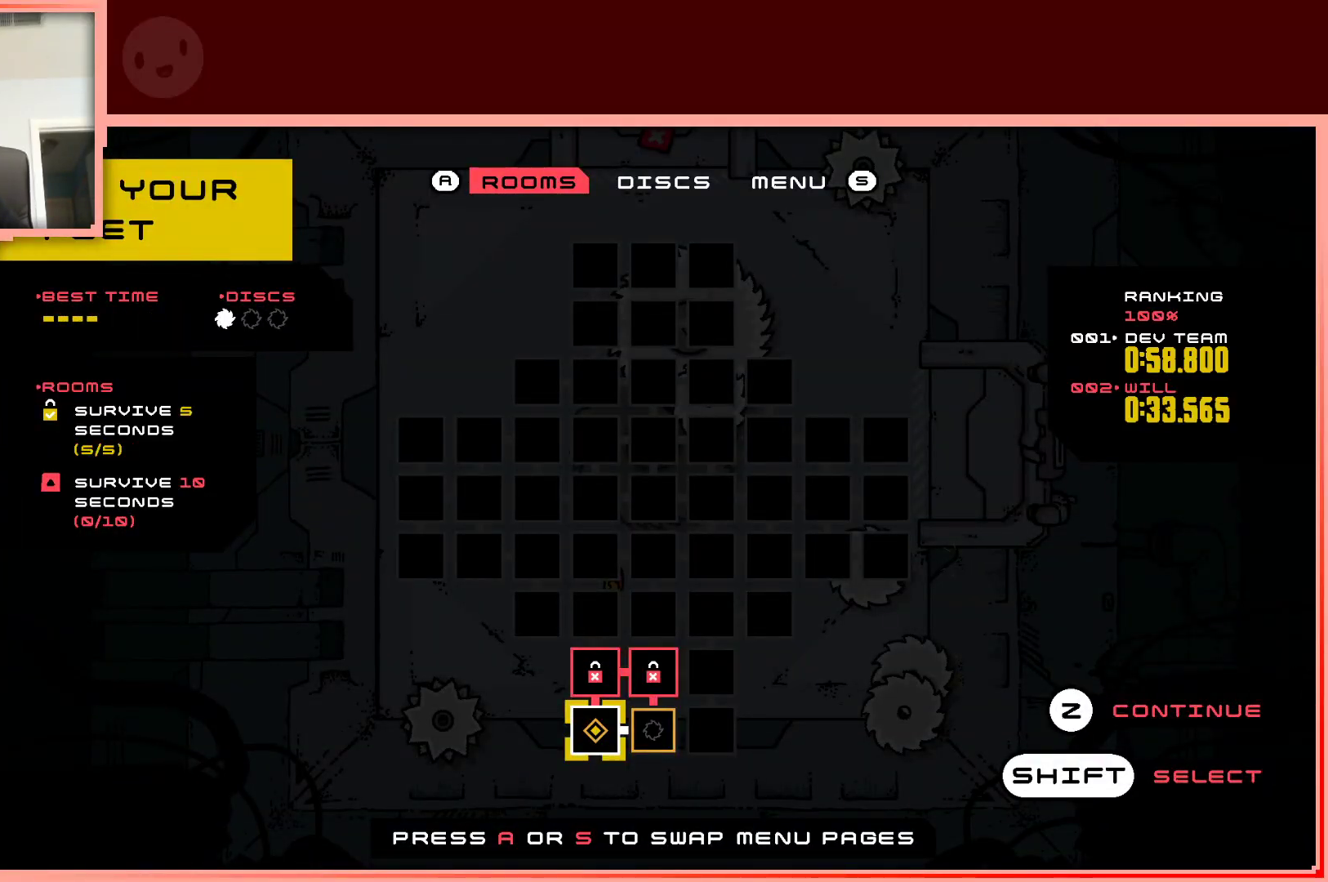
{"keys": [], "events": [[217, "shift", "down"], [300, "shift", "up"]]}
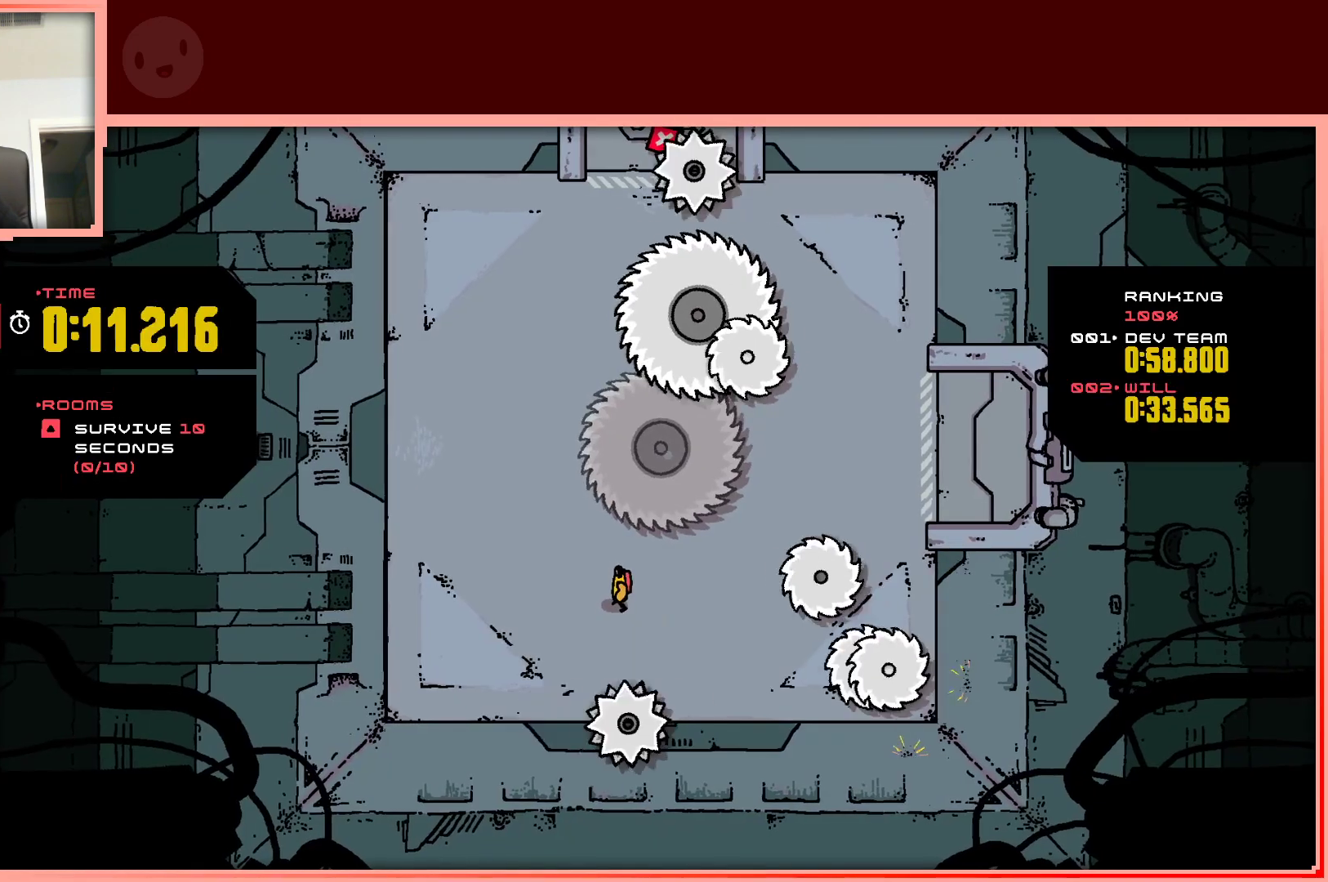
{"keys": ["left", "up"], "events": [[367, "left", "down"], [417, "up", "down"]]}
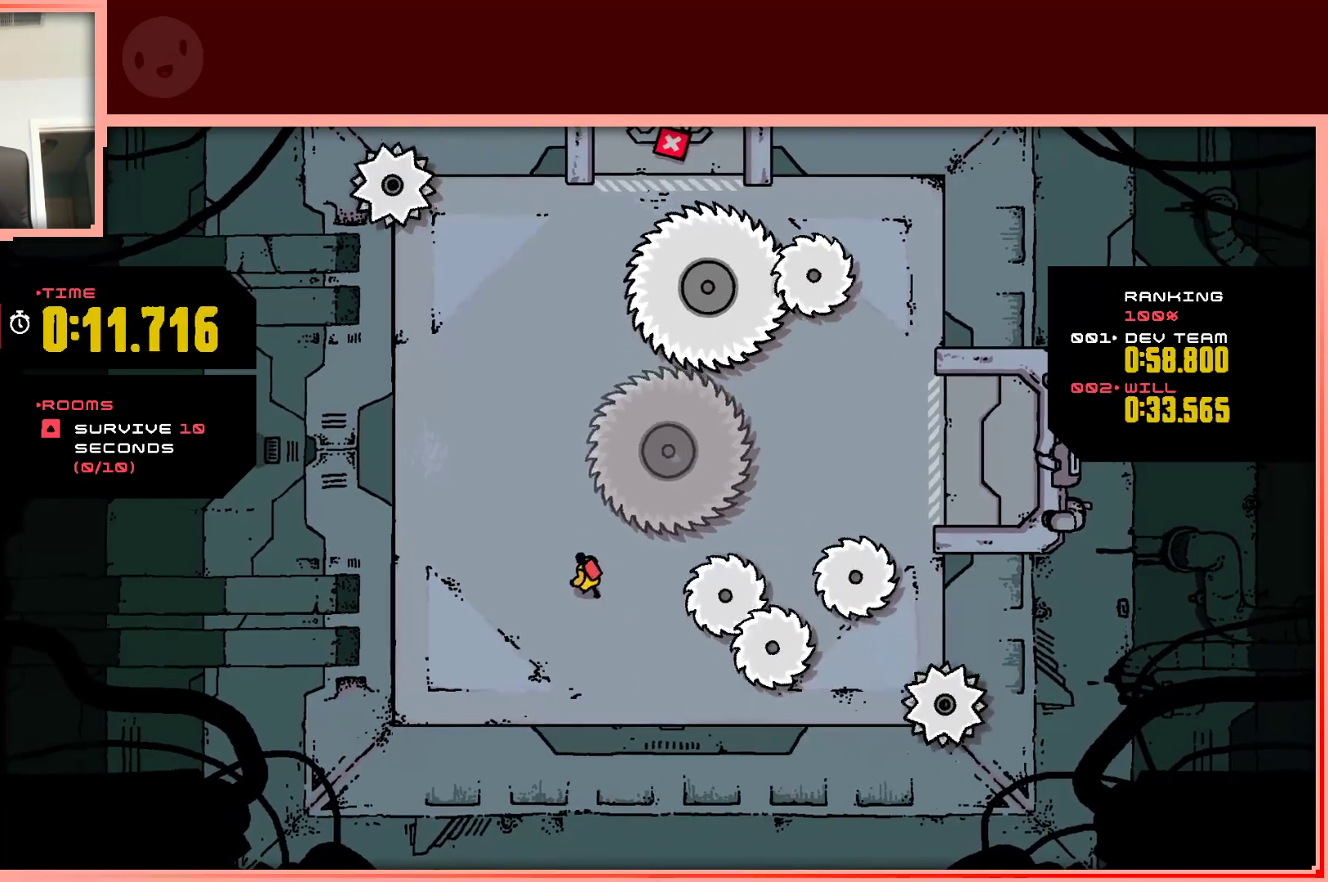
{"keys": [], "events": [[150, "up", "up"], [200, "left", "up"]]}
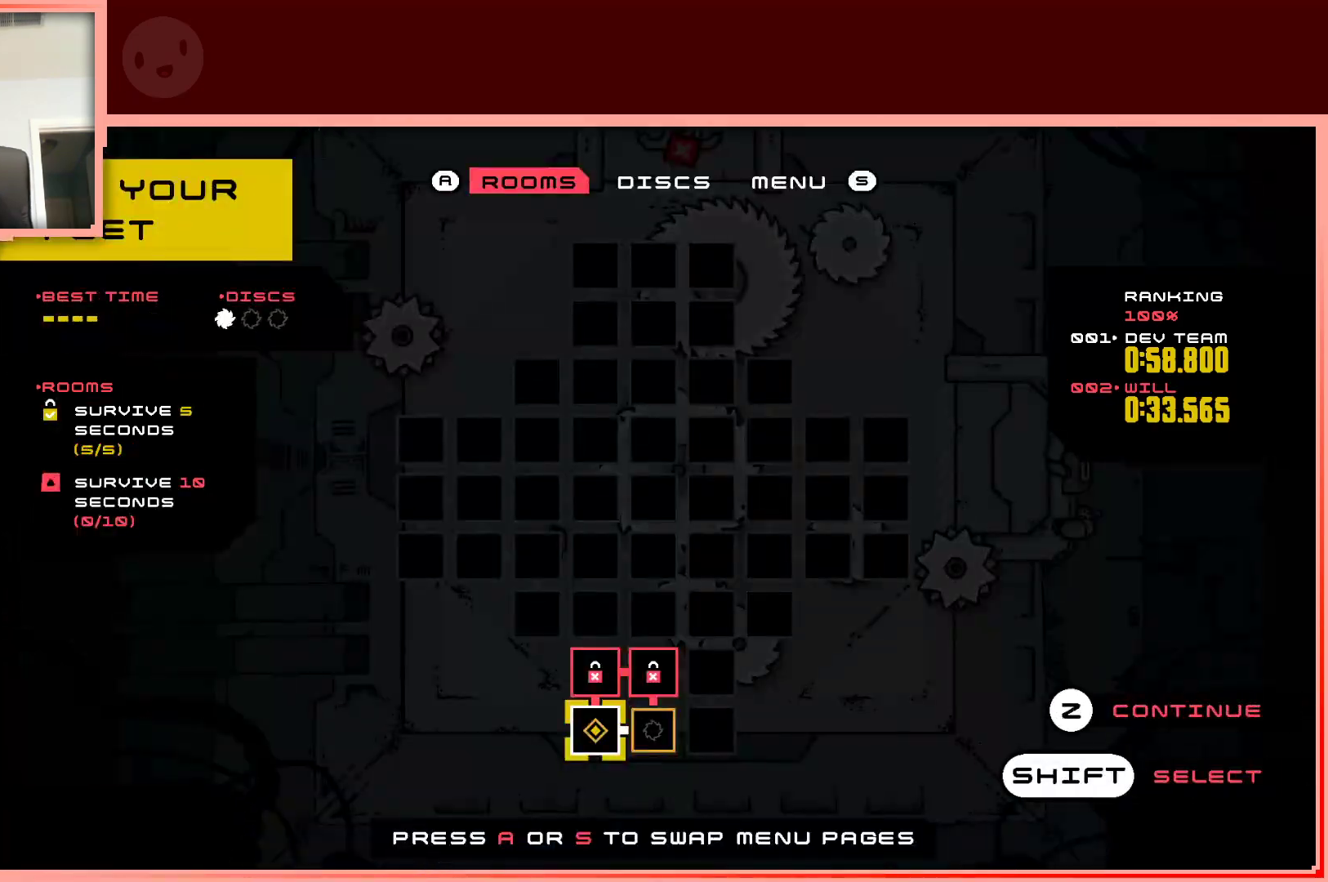
{"keys": [], "events": [[117, "down", "down"], [167, "right", "down"], [200, "down", "up"], [200, "right", "up"]]}
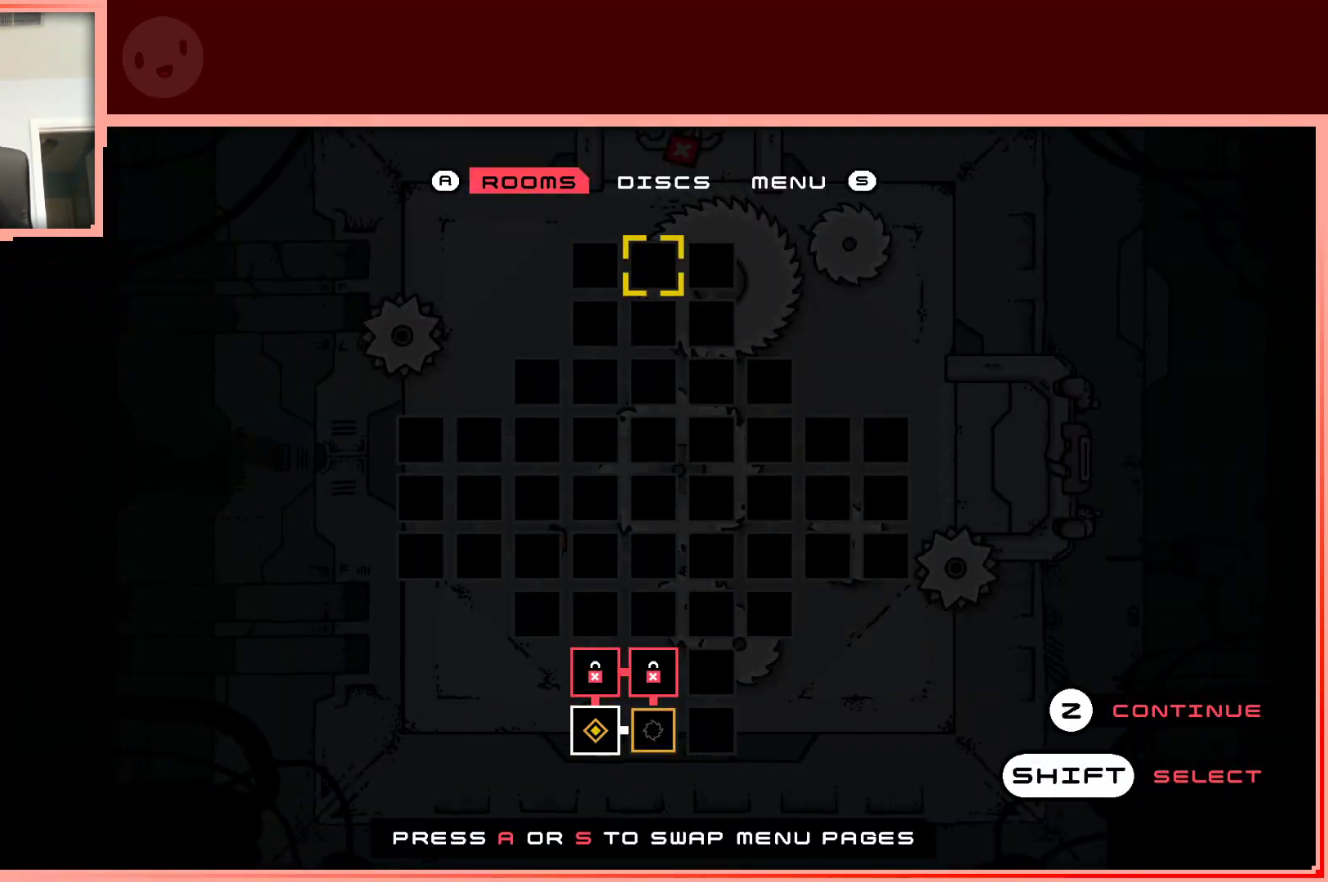
{"keys": ["down"], "events": [[83, "down", "down"], [133, "down", "up"], [417, "down", "down"]]}
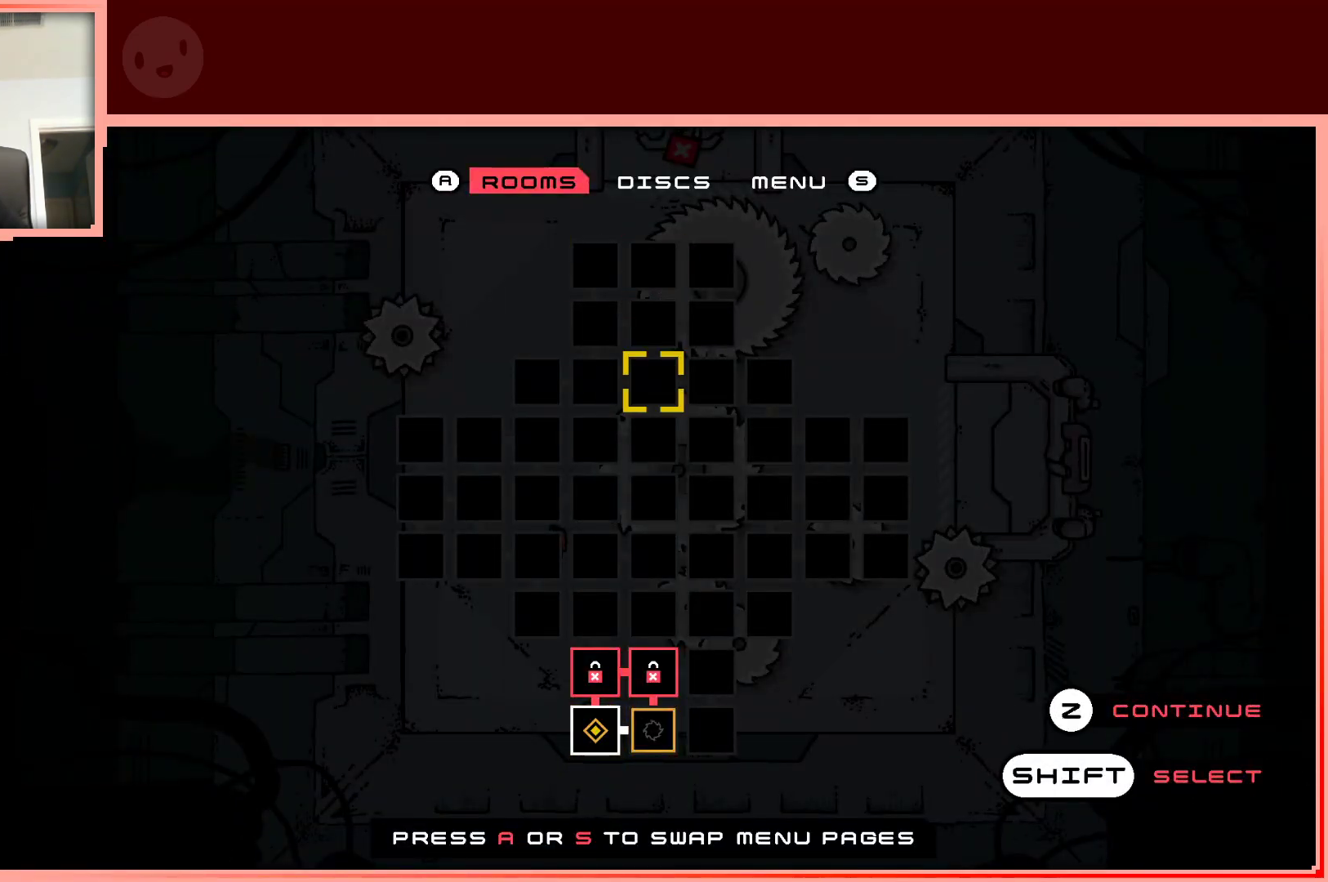
{"keys": [], "events": [[50, "down", "up"], [150, "down", "down"], [233, "down", "up"], [283, "down", "down"], [383, "down", "up"]]}
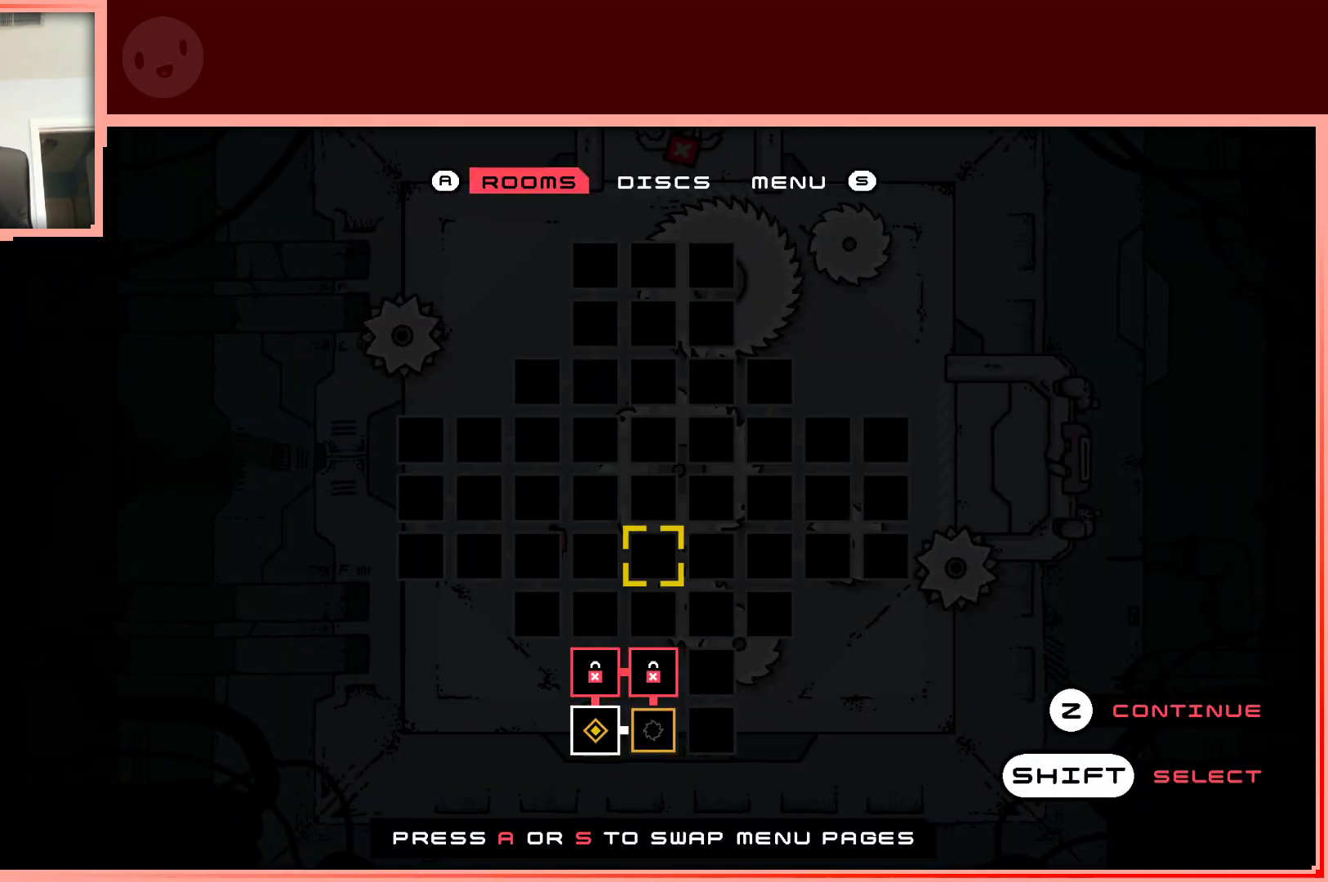
{"keys": ["down"], "events": [[17, "down", "down"], [67, "down", "up"], [167, "down", "down"], [250, "down", "up"], [350, "down", "down"], [400, "down", "up"], [483, "down", "down"]]}
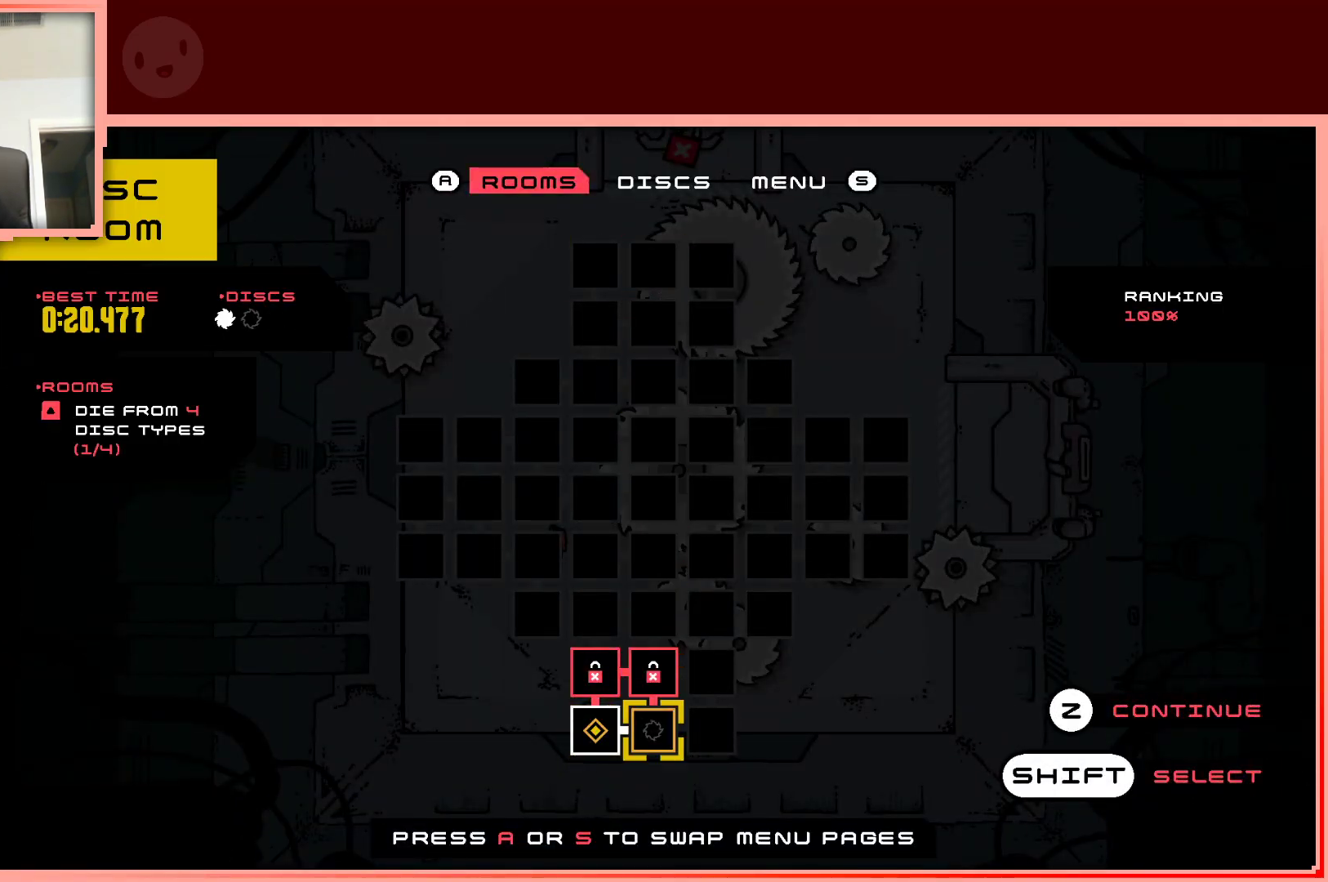
{"keys": [], "events": [[83, "down", "up"], [267, "shift", "down"], [417, "shift", "up"]]}
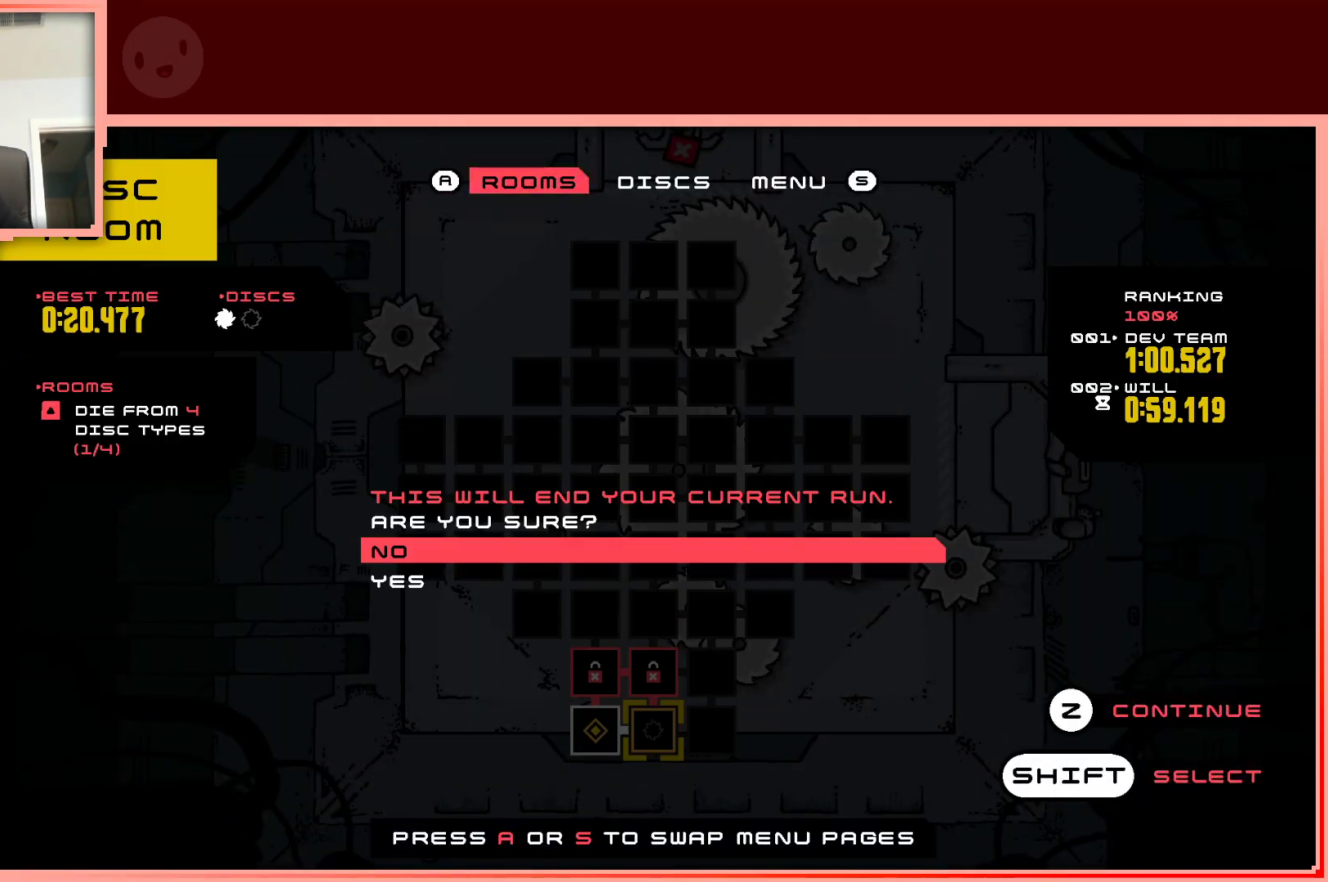
{"keys": ["shift"], "events": [[333, "down", "down"], [433, "down", "up"], [467, "shift", "down"]]}
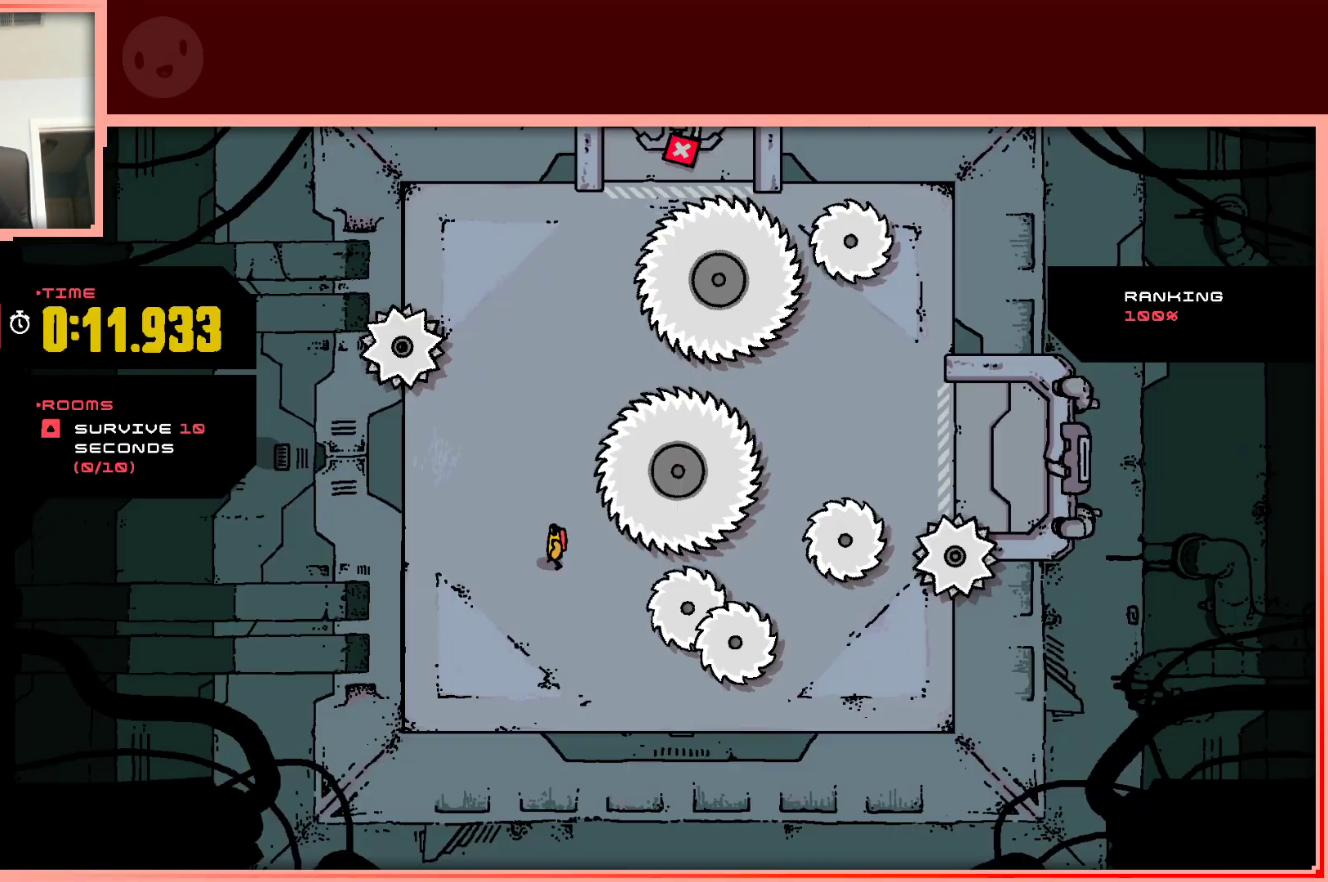
{"keys": [], "events": [[117, "shift", "up"]]}
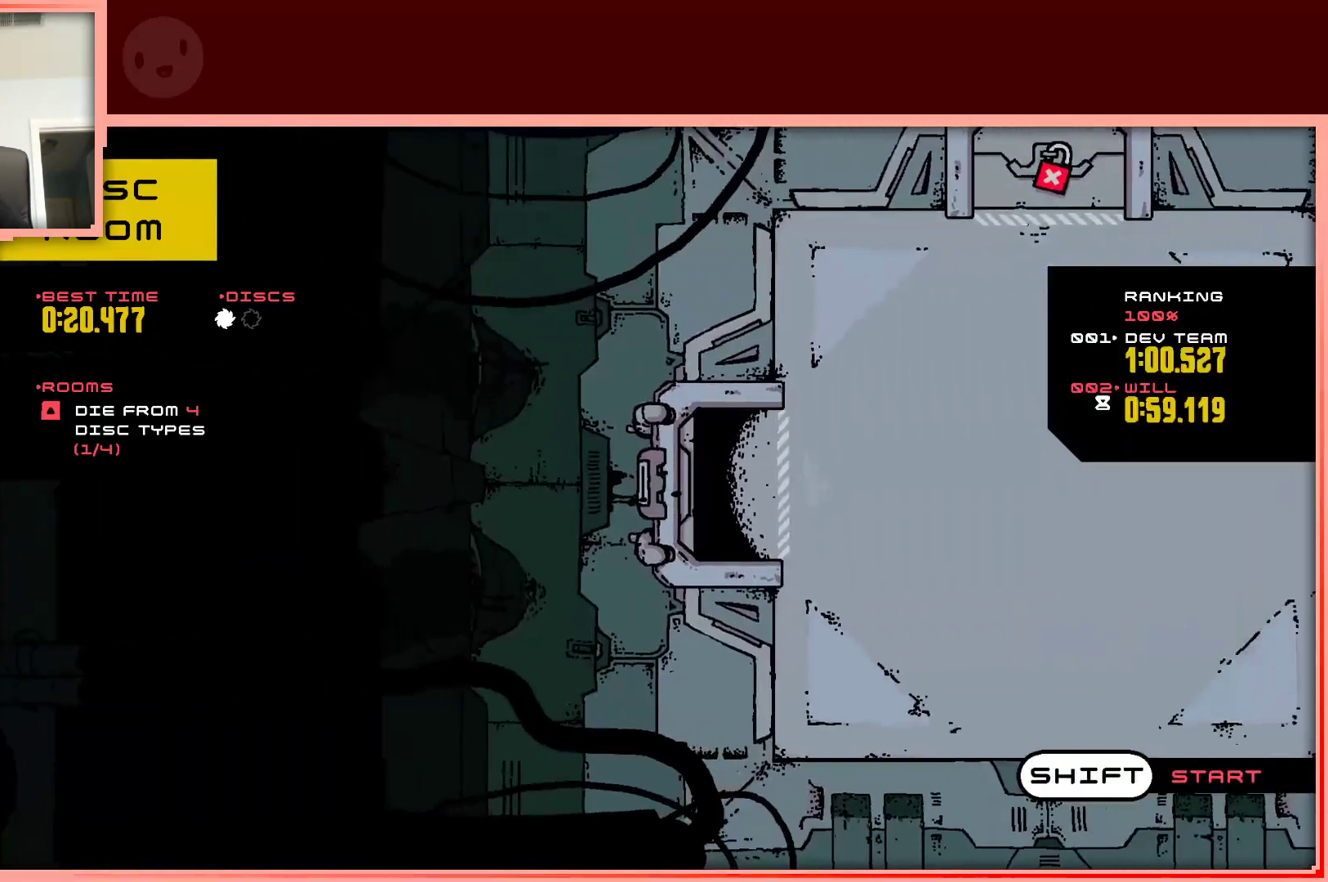
{"keys": [], "events": [[317, "left", "down"], [417, "left", "up"]]}
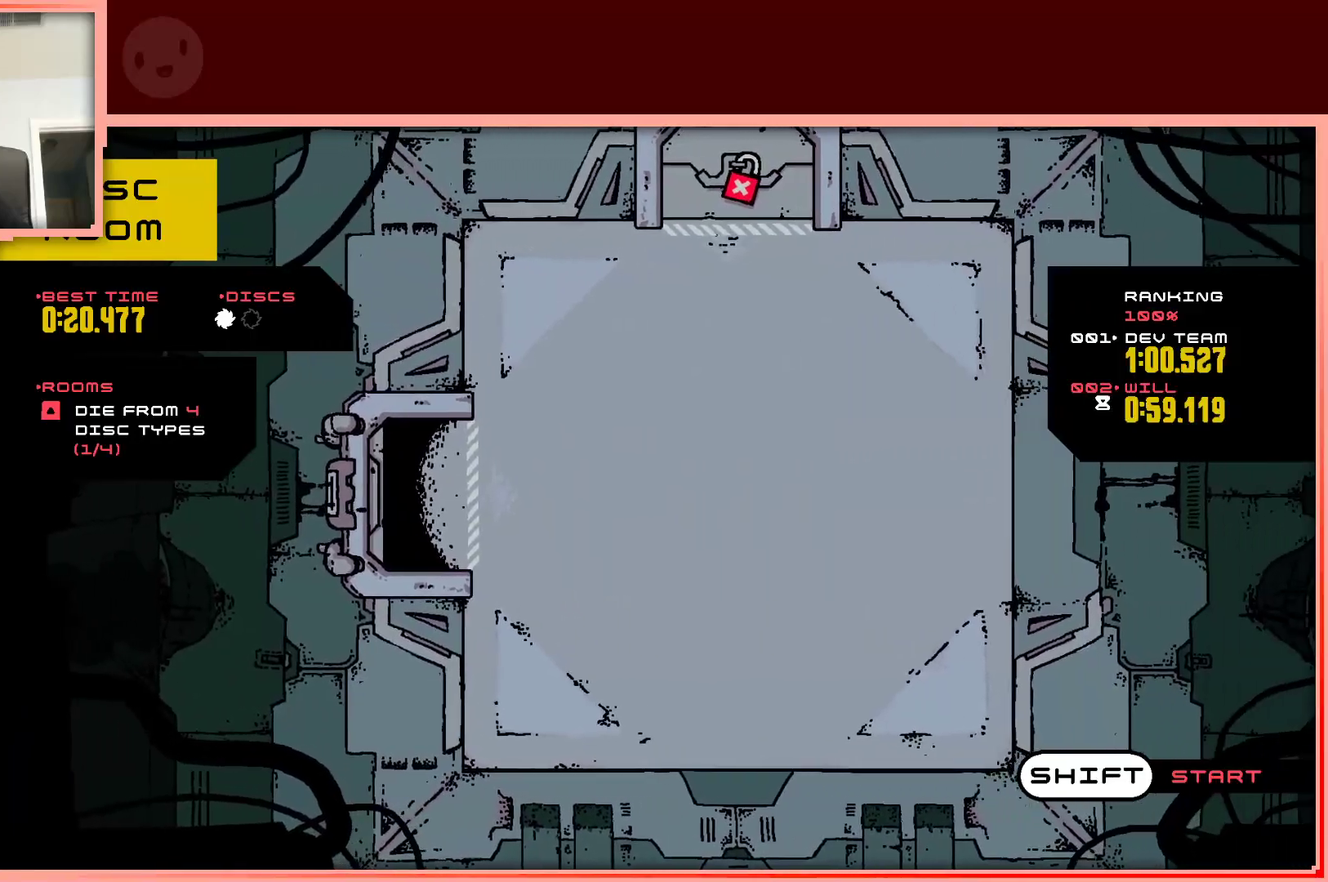
{"keys": ["left"], "events": [[433, "left", "down"]]}
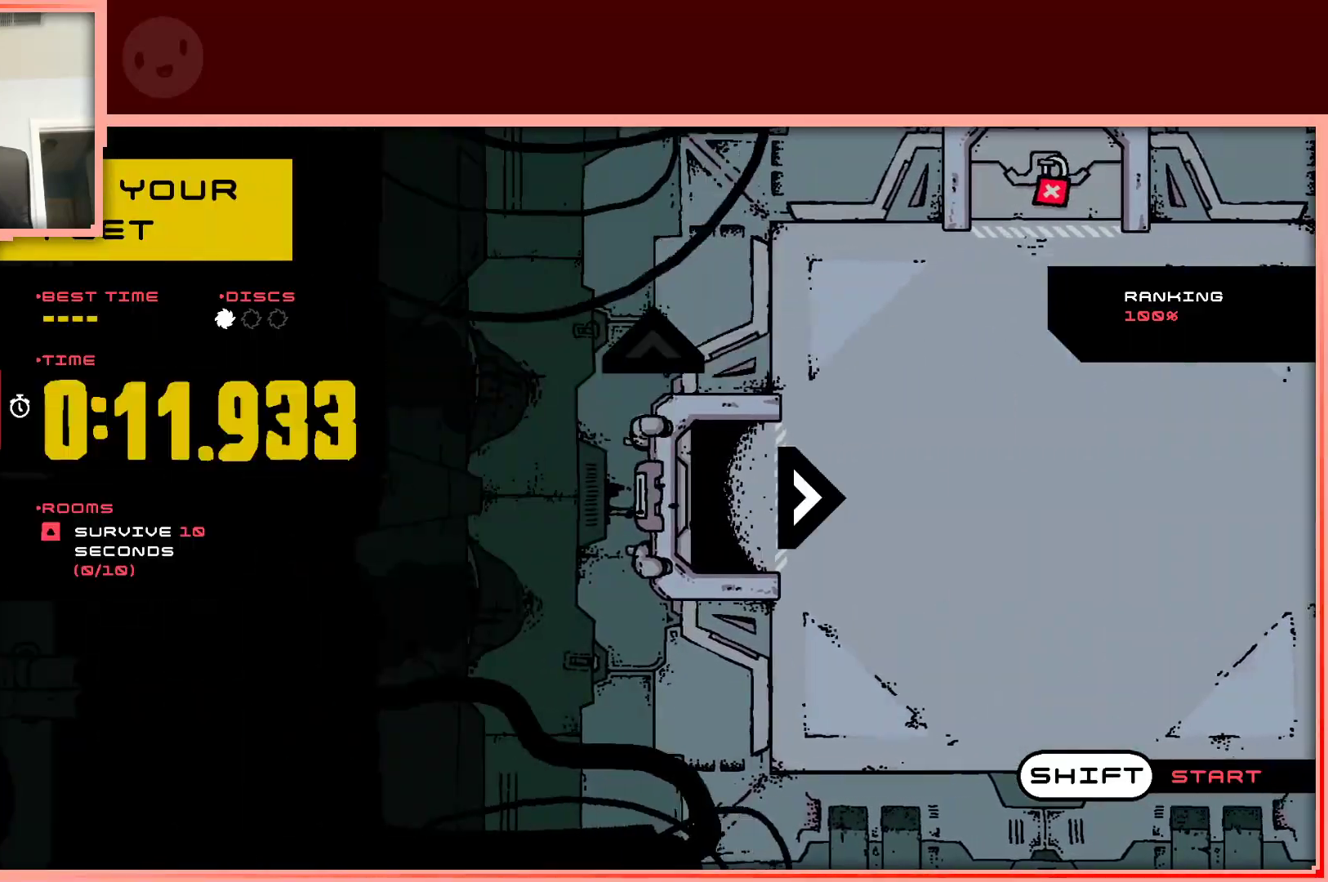
{"keys": [], "events": [[17, "left", "up"]]}